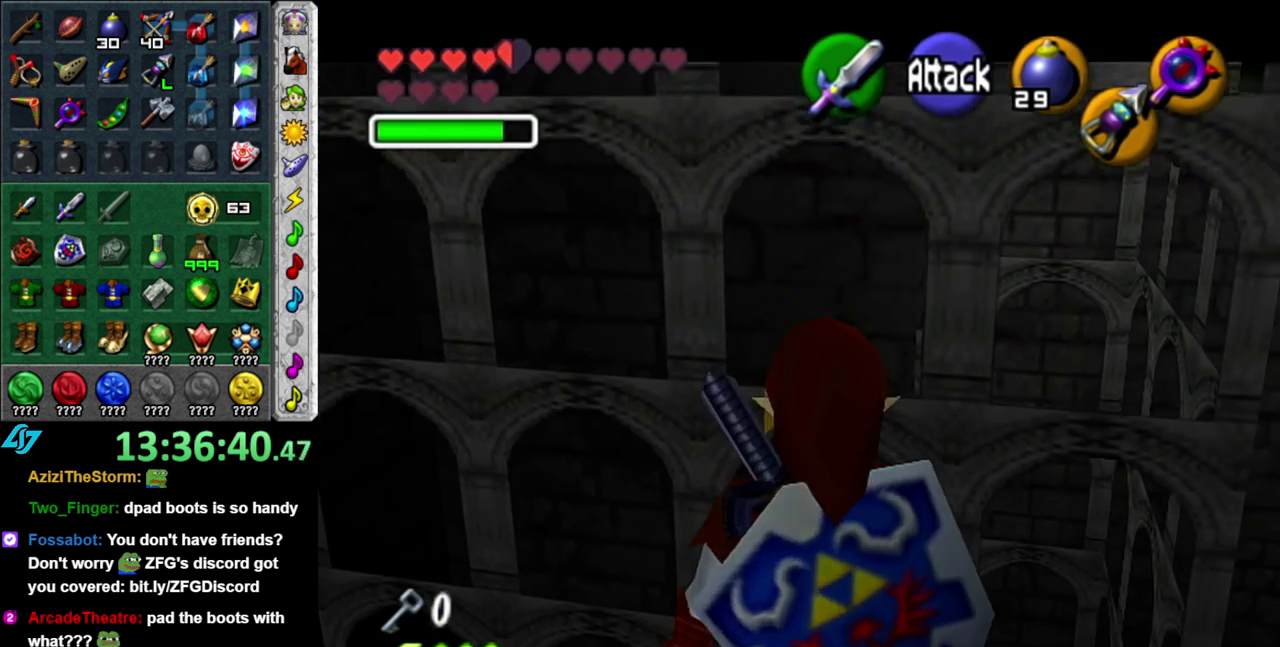
Gameplay with a controller (Nintendo layout); each line is a JSON object with the inputs held at the frame after it. "events" lists button and stick changes between this image and that frame as [ms after this image, input, new state], when the widget could be followed in between. This overlay highlights the sticks when they move; stick clicks (L3 R3) are not distinguishable. Not read: L3 R2 R3 Y.
{"buttons": ["L1"], "left_stick": "down", "right_stick": "center", "events": [[117, "left_stick", "down"], [183, "left_stick", "center"], [300, "left_stick", "down"]]}
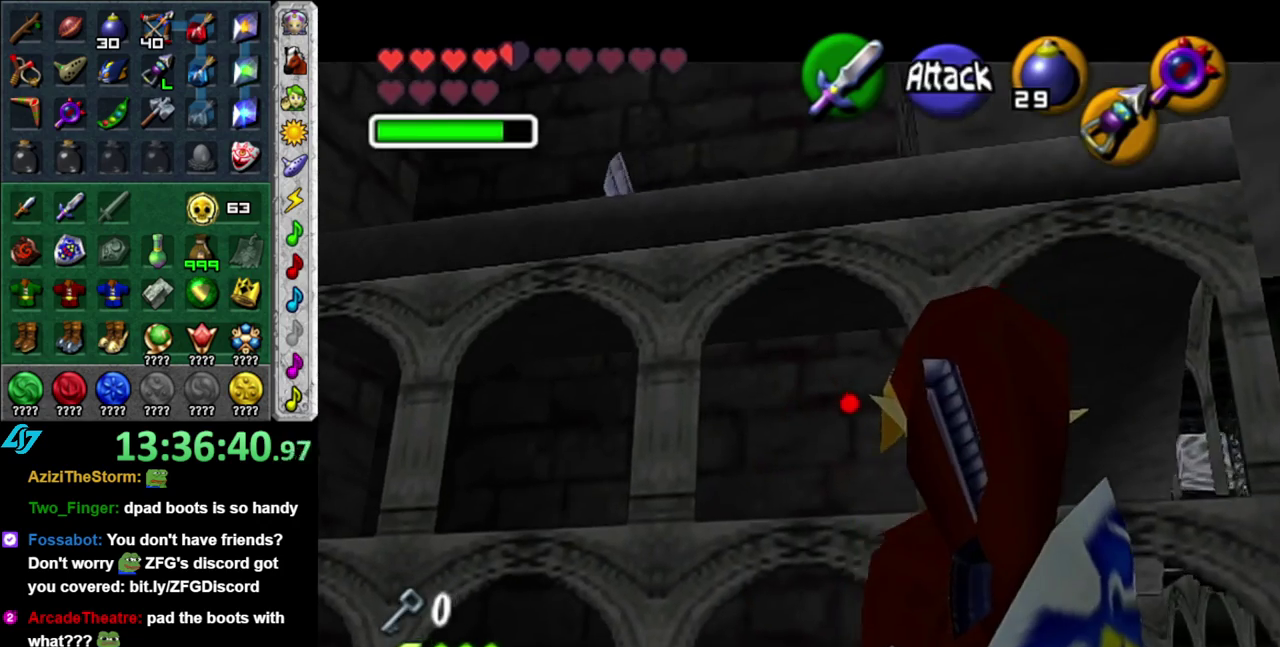
{"buttons": [], "left_stick": "center", "right_stick": "center", "events": [[183, "left_stick", "center"], [300, "L1", "up"]]}
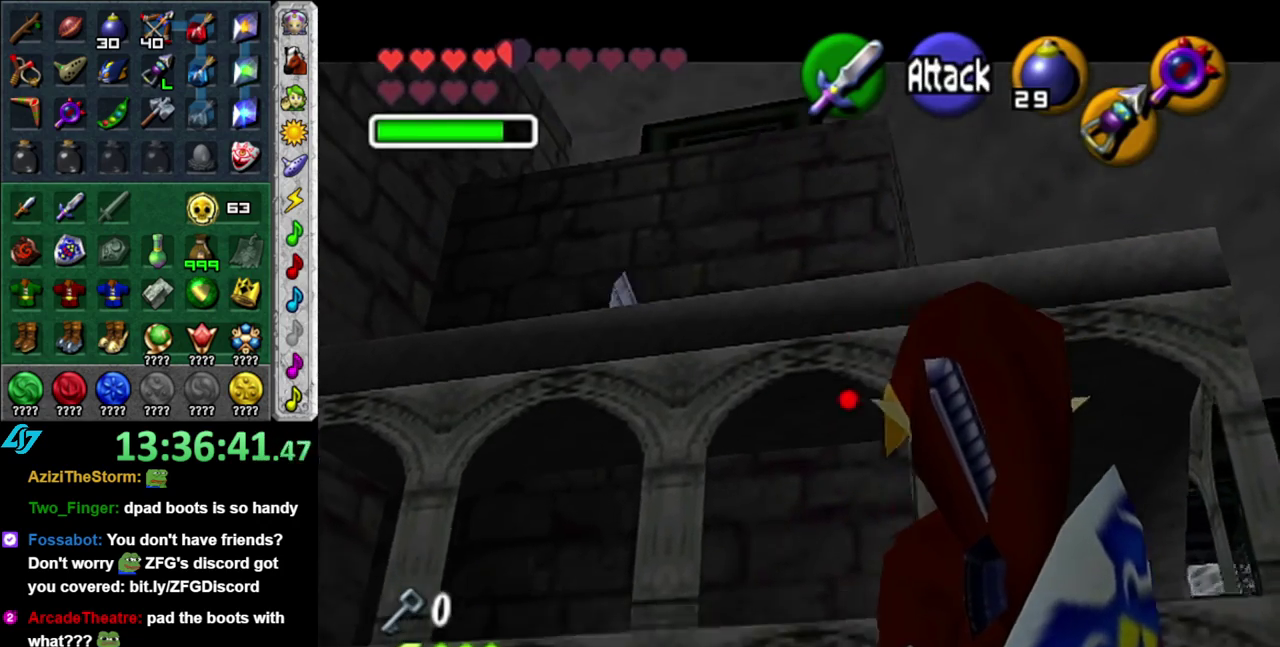
{"buttons": [], "left_stick": "down", "right_stick": "center", "events": [[400, "left_stick", "down"]]}
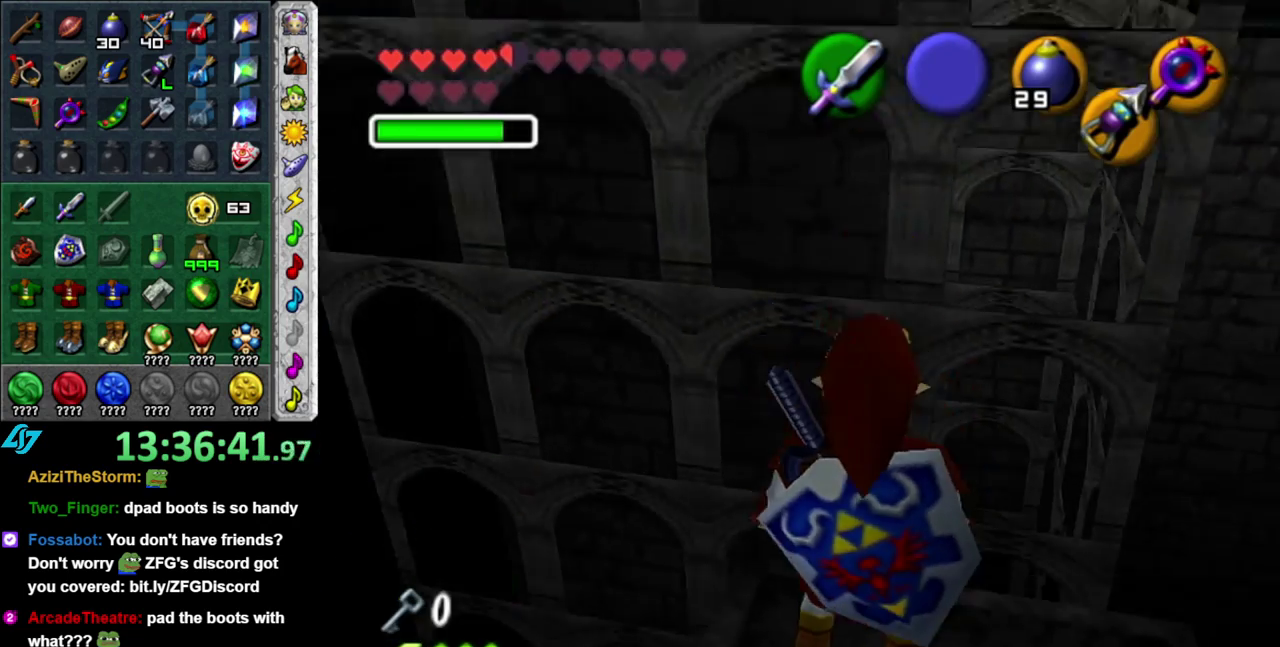
{"buttons": [], "left_stick": "up", "right_stick": "center", "events": [[17, "L1", "down"], [50, "left_stick", "center"], [233, "L1", "up"], [333, "left_stick", "up"]]}
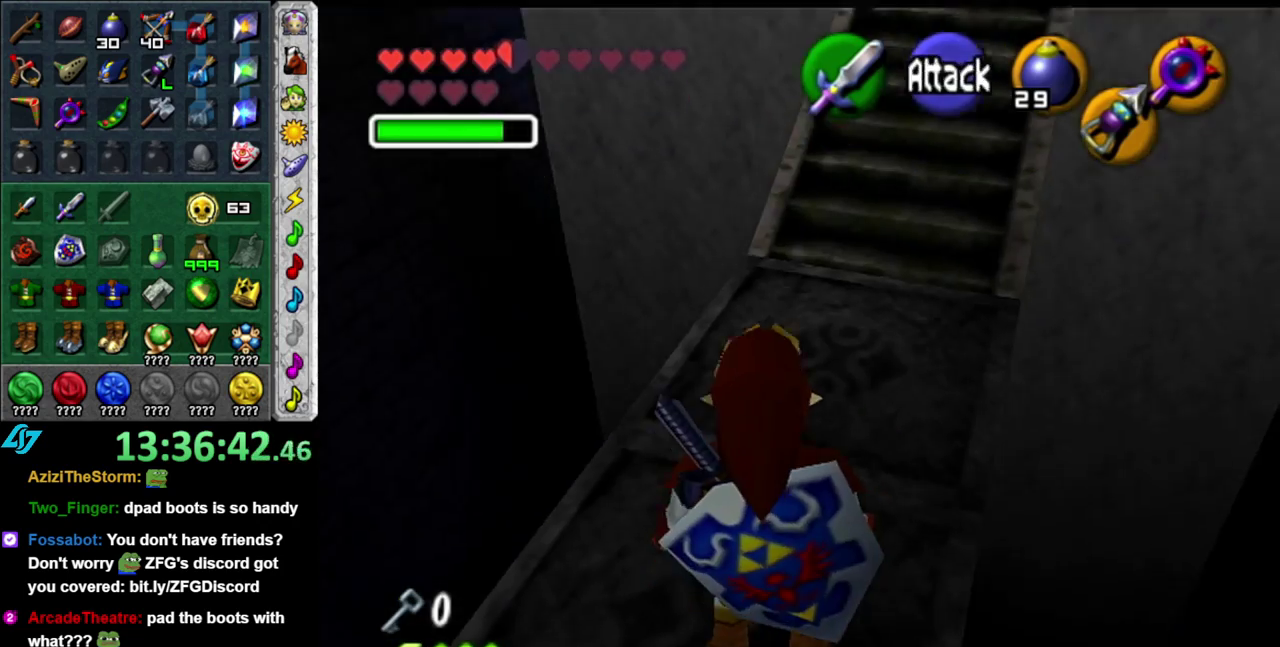
{"buttons": [], "left_stick": "up", "right_stick": "center", "events": []}
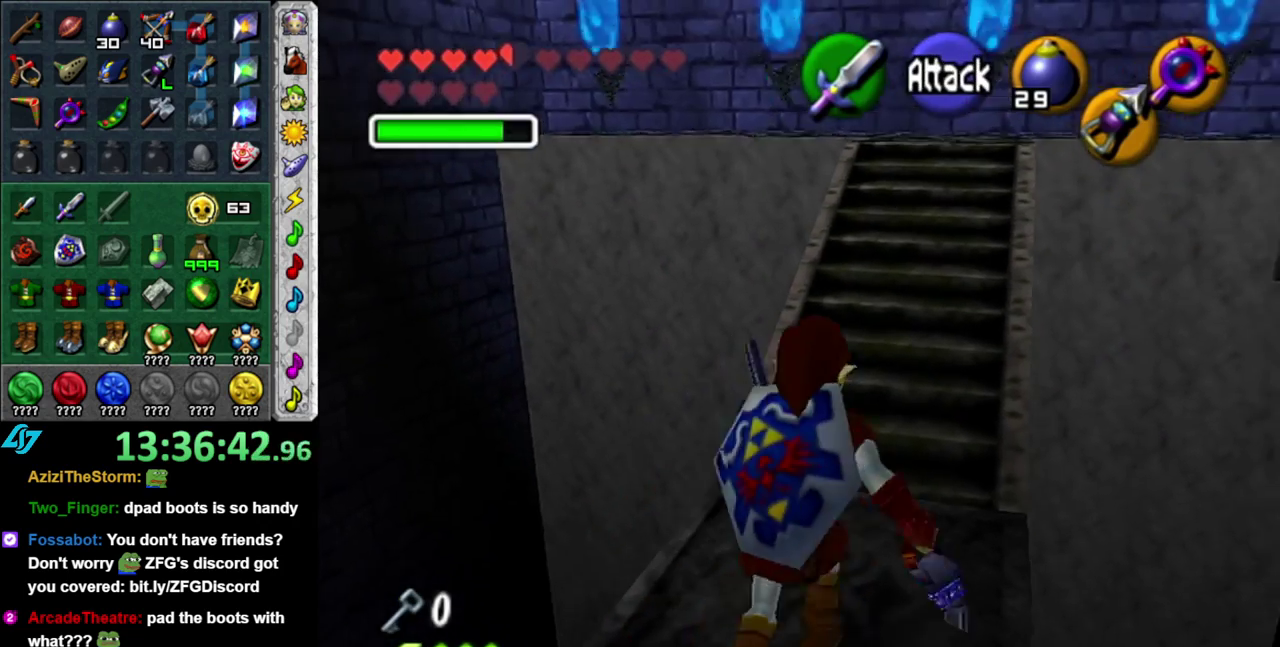
{"buttons": ["A"], "left_stick": "up", "right_stick": "center", "events": [[333, "A", "down"]]}
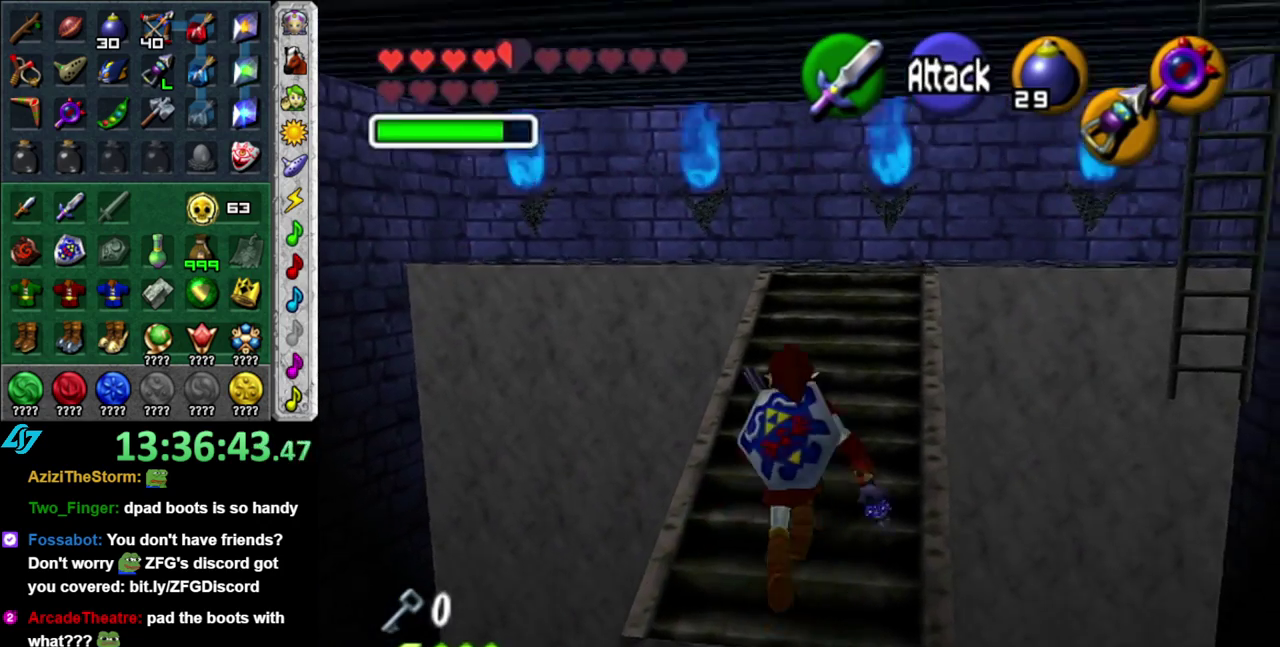
{"buttons": [], "left_stick": "up", "right_stick": "center", "events": [[50, "A", "up"]]}
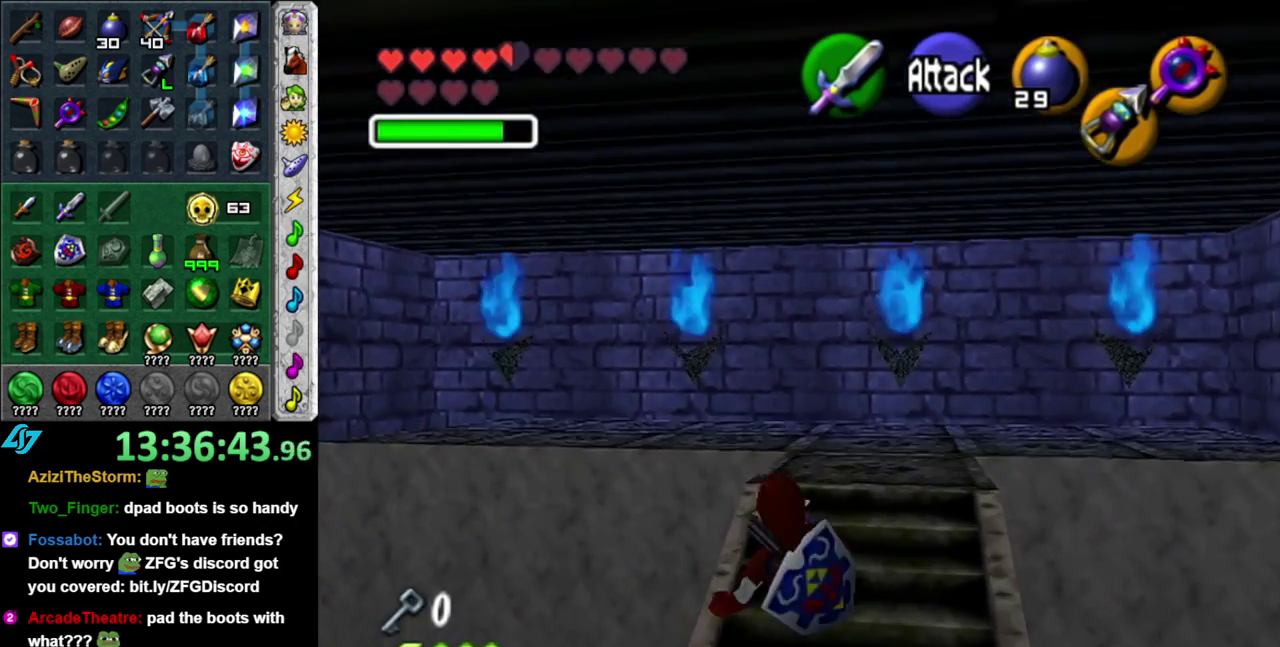
{"buttons": [], "left_stick": "up", "right_stick": "center", "events": []}
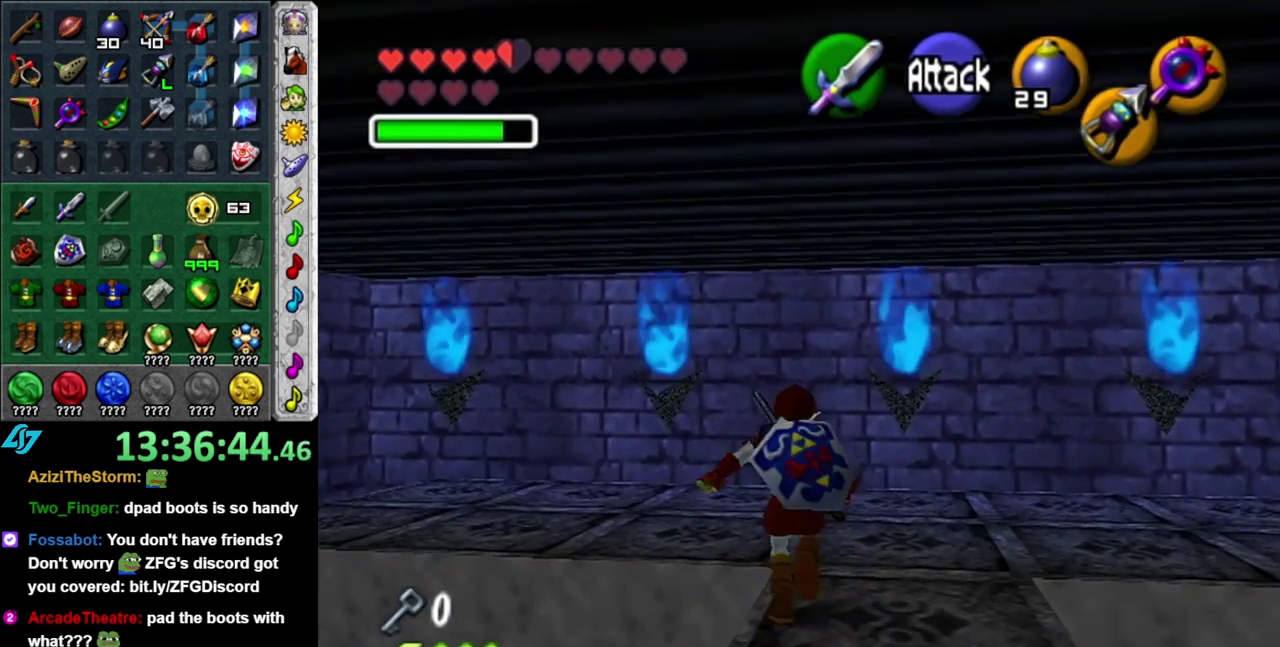
{"buttons": ["L1"], "left_stick": "center", "right_stick": "center", "events": [[150, "left_stick", "up-left"], [400, "left_stick", "left"], [433, "L1", "down"], [450, "left_stick", "center"]]}
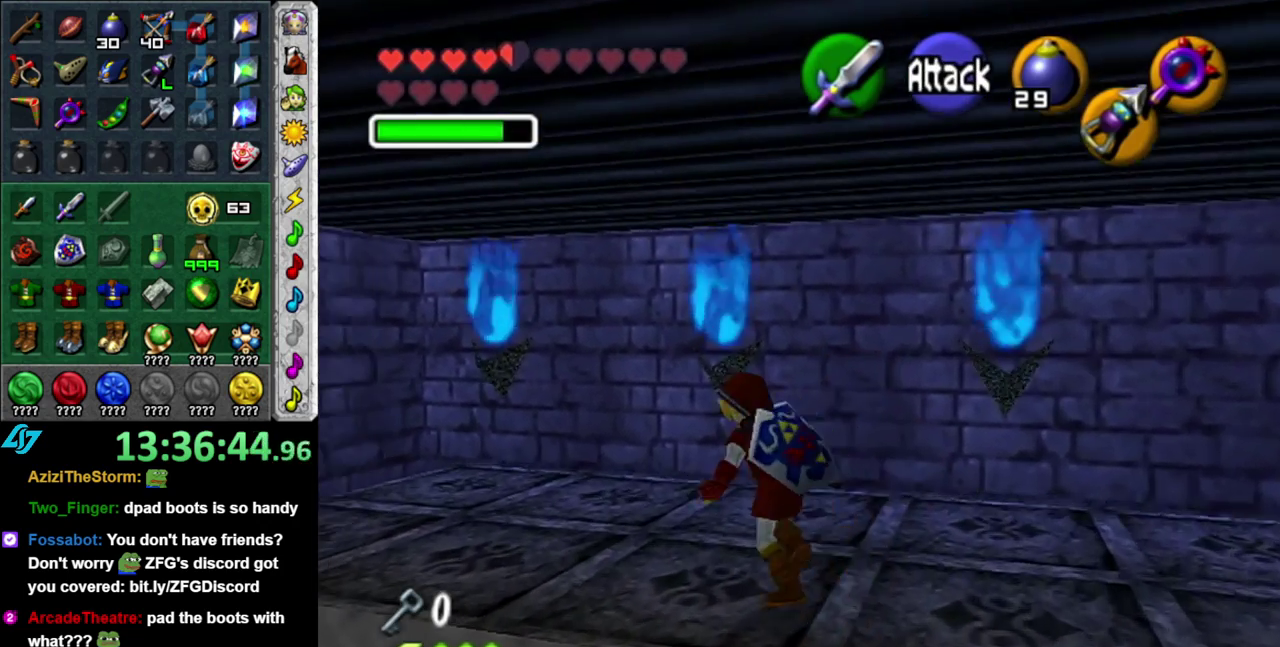
{"buttons": [], "left_stick": "up", "right_stick": "center", "events": [[150, "L1", "up"], [233, "left_stick", "up"]]}
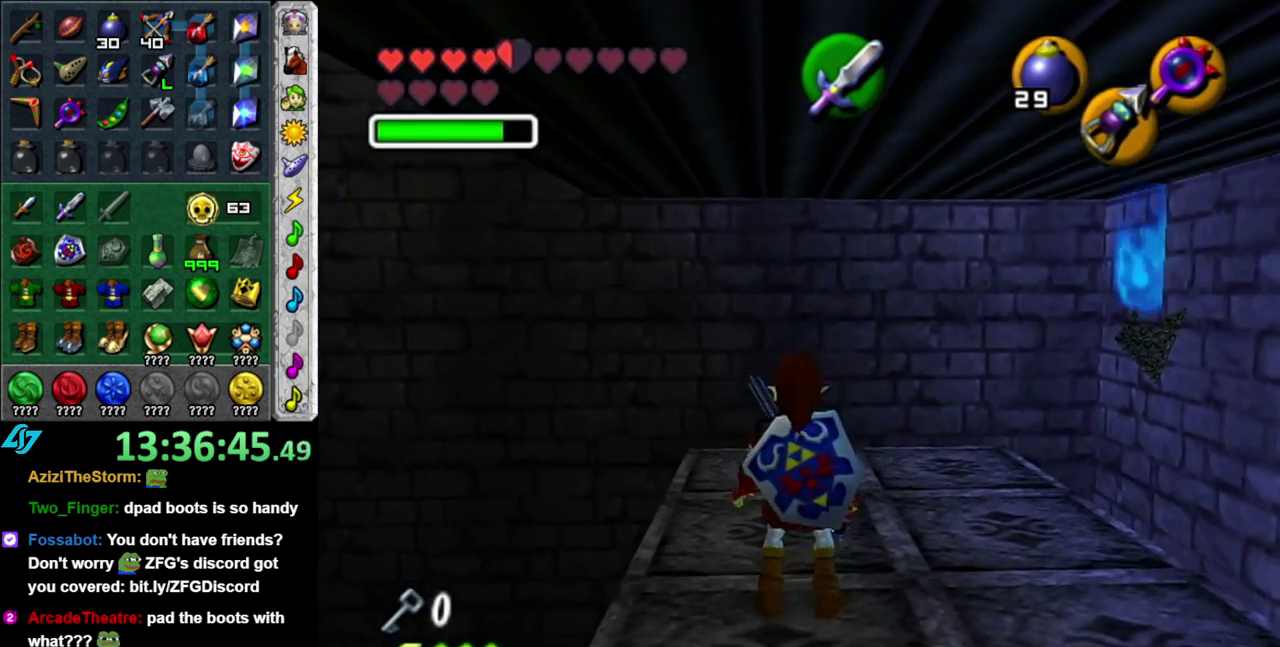
{"buttons": [], "left_stick": "left", "right_stick": "center", "events": [[333, "left_stick", "up-left"], [483, "left_stick", "left"]]}
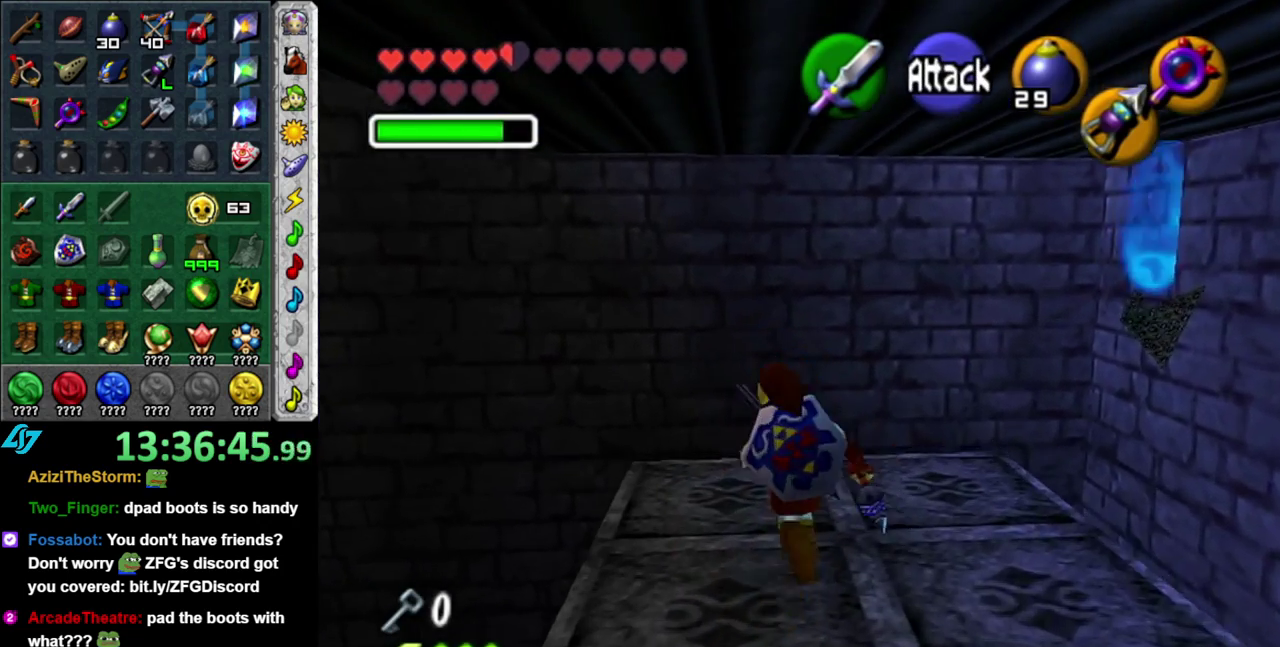
{"buttons": [], "left_stick": "center", "right_stick": "center", "events": [[83, "L1", "down"], [83, "left_stick", "center"], [267, "L1", "up"]]}
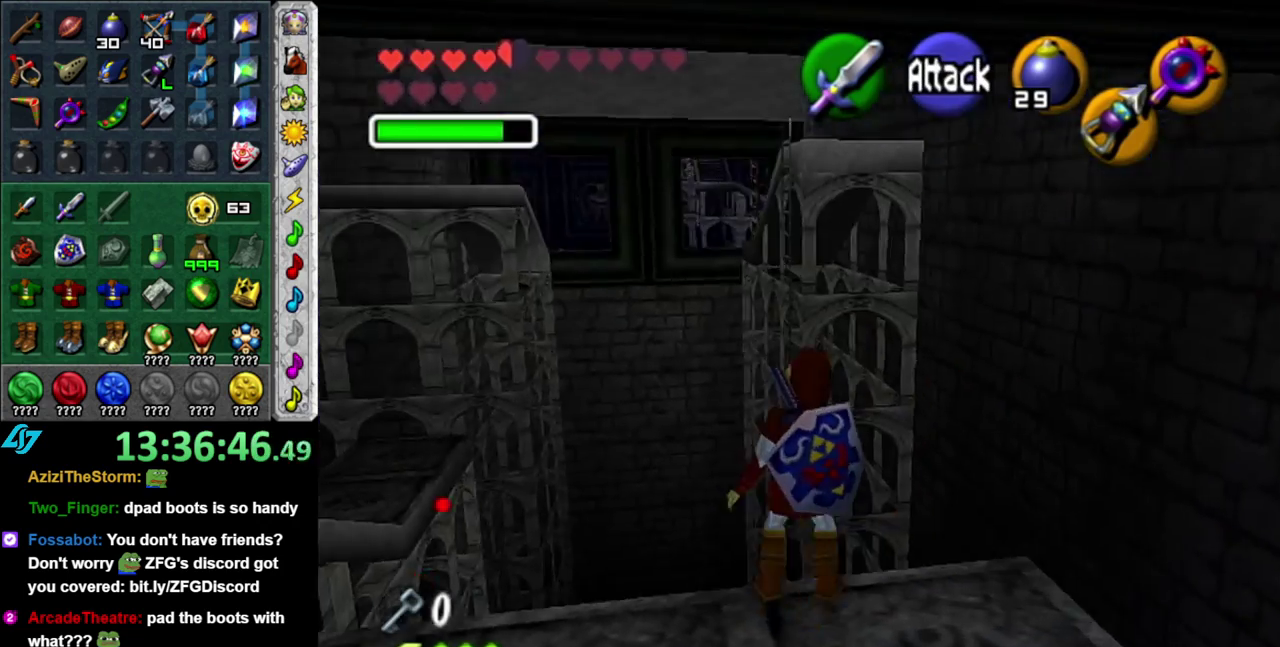
{"buttons": [], "left_stick": "center", "right_stick": "center", "events": []}
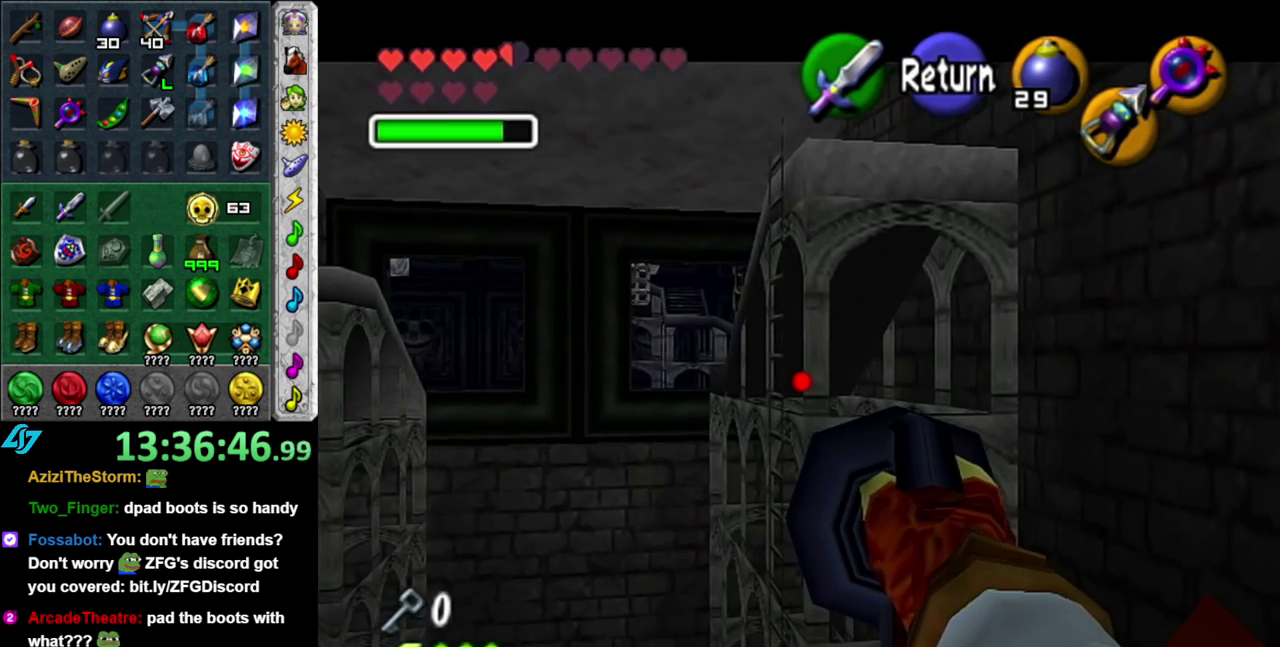
{"buttons": [], "left_stick": "down-left", "right_stick": "center", "events": [[50, "left_stick", "down-left"]]}
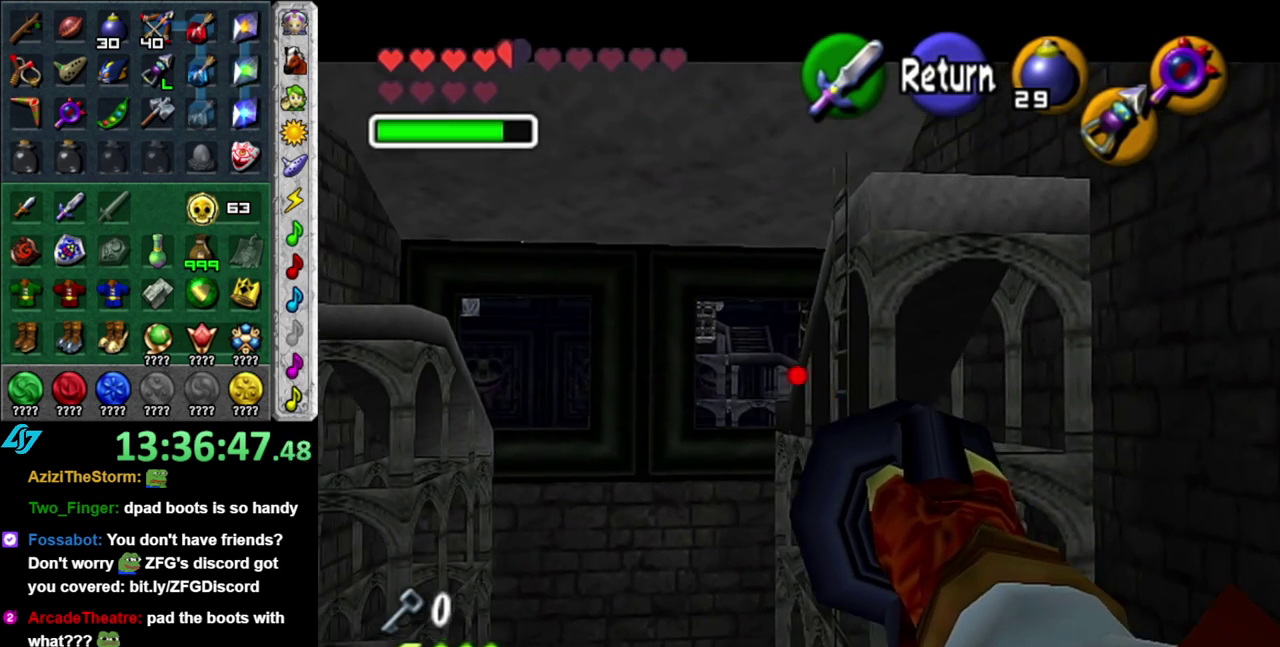
{"buttons": [], "left_stick": "down-left", "right_stick": "center", "events": []}
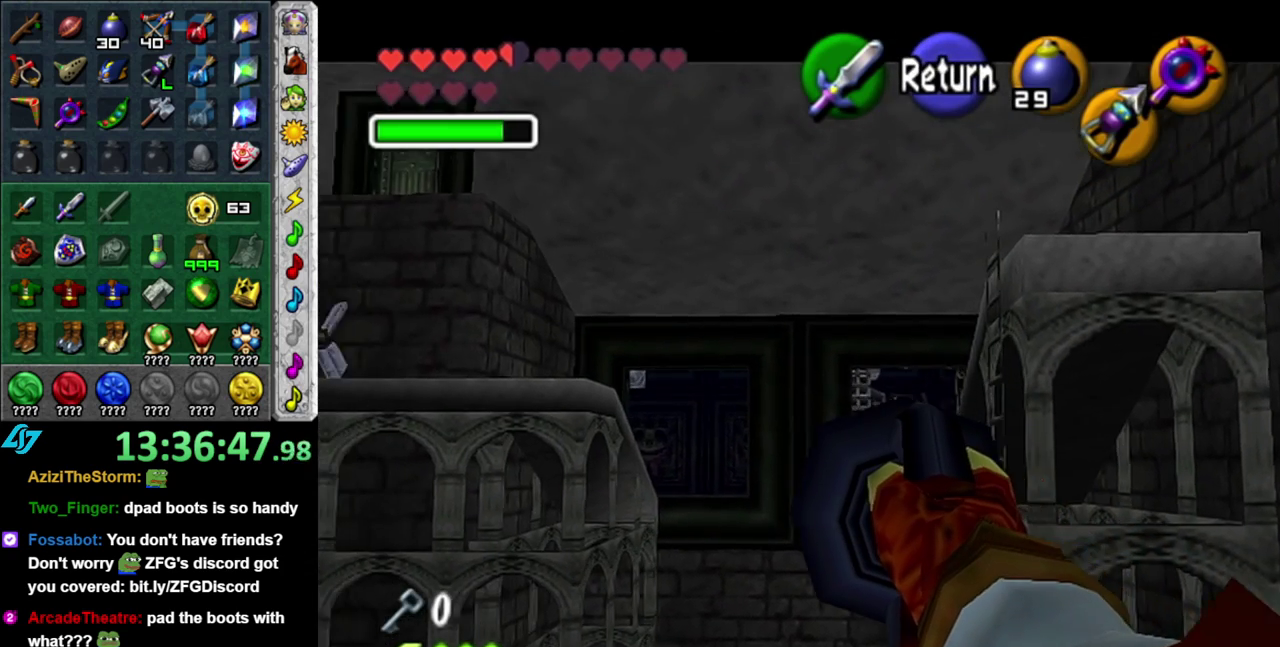
{"buttons": [], "left_stick": "down-left", "right_stick": "center", "events": [[233, "left_stick", "center"], [417, "left_stick", "down-left"]]}
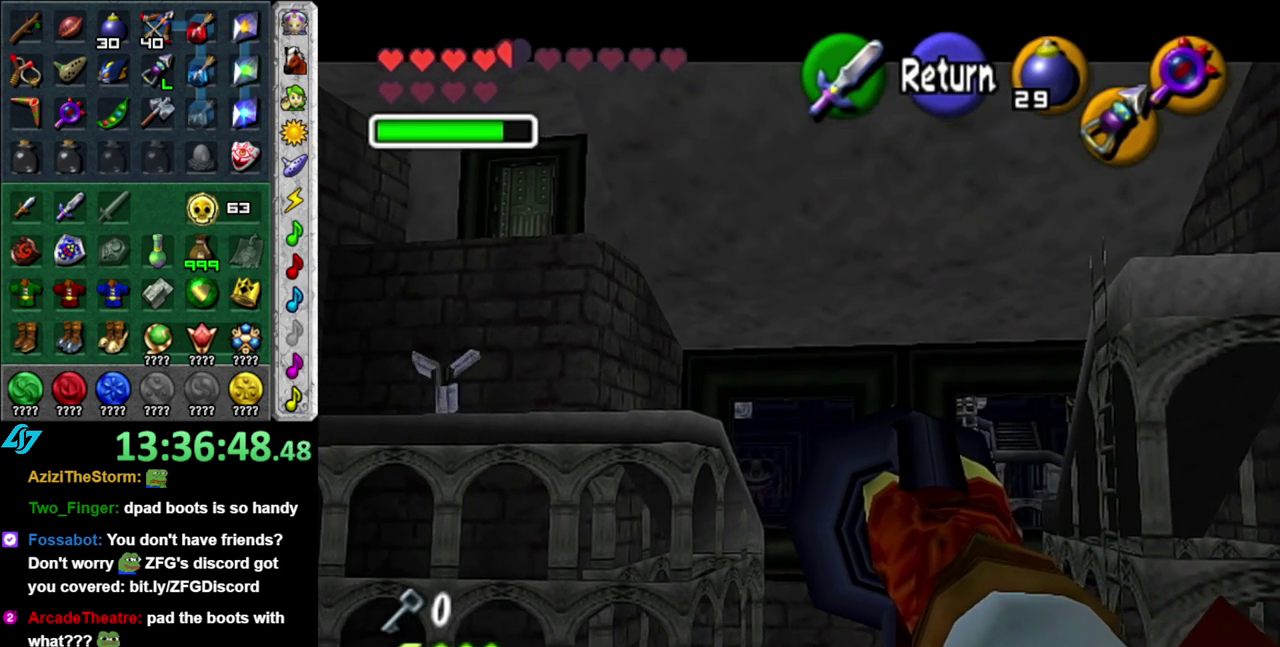
{"buttons": [], "left_stick": "up-right", "right_stick": "center", "events": [[150, "left_stick", "center"], [217, "left_stick", "up-right"]]}
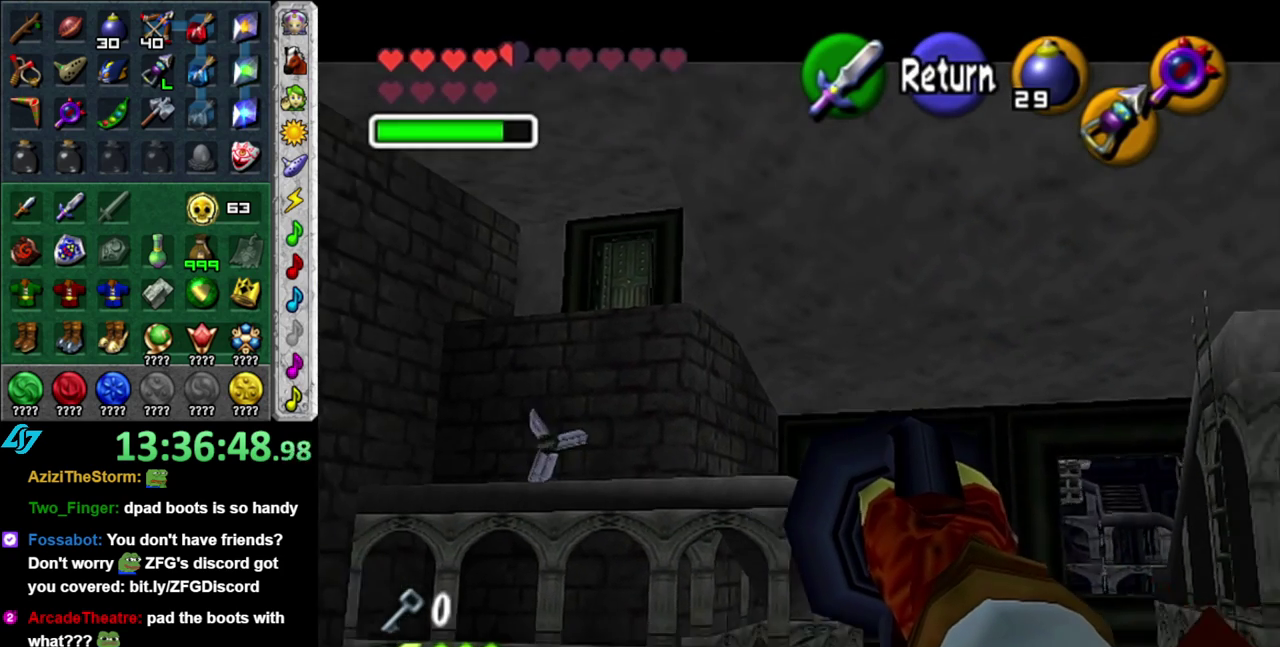
{"buttons": [], "left_stick": "center", "right_stick": "center", "events": [[300, "left_stick", "center"]]}
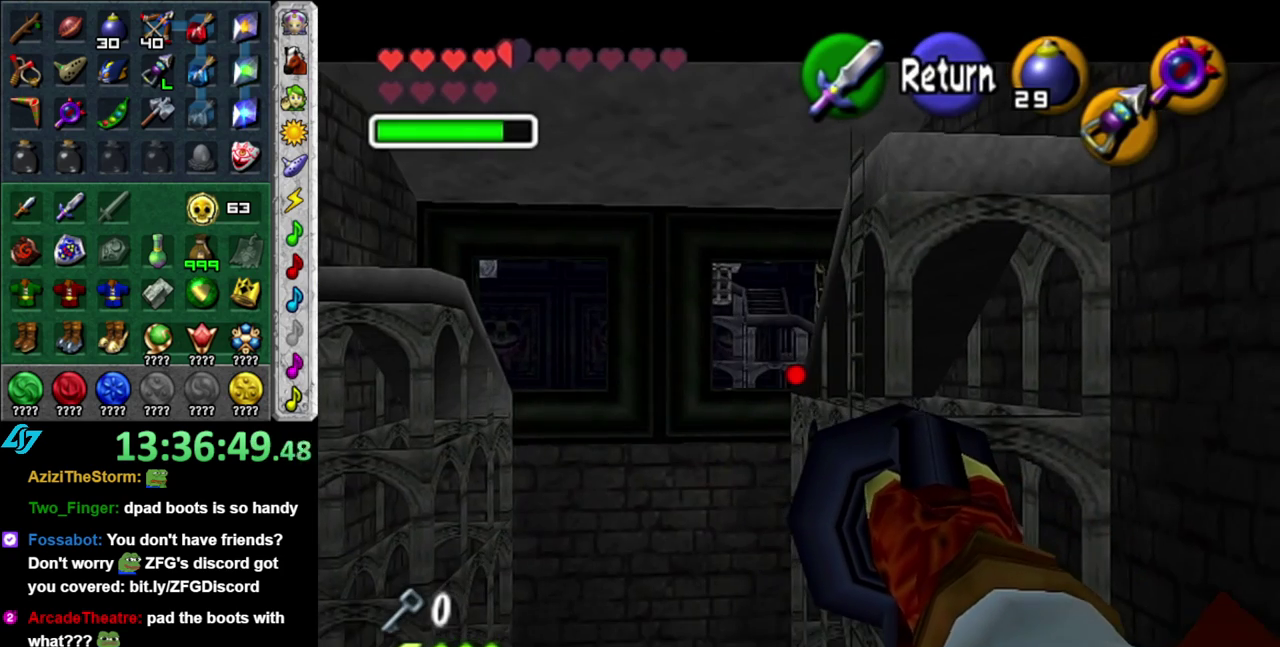
{"buttons": [], "left_stick": "down-right", "right_stick": "center", "events": [[483, "left_stick", "down-right"]]}
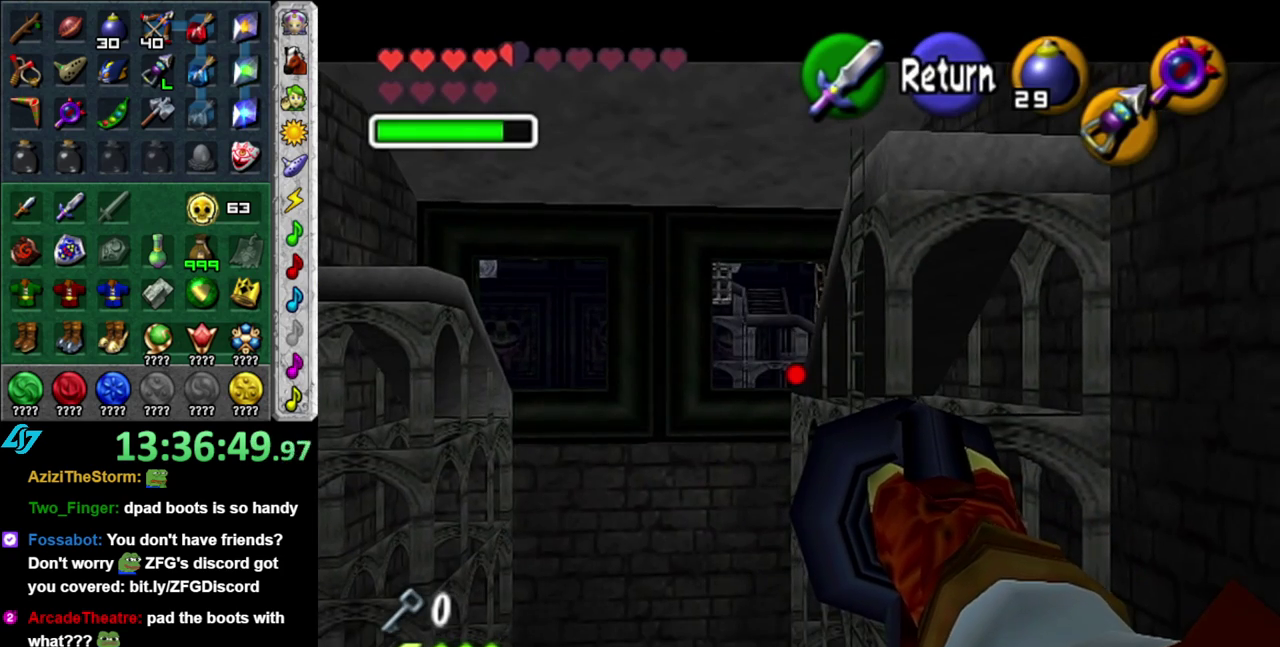
{"buttons": ["A"], "left_stick": "down-left", "right_stick": "center", "events": [[200, "left_stick", "center"], [400, "A", "down"], [433, "left_stick", "down-left"]]}
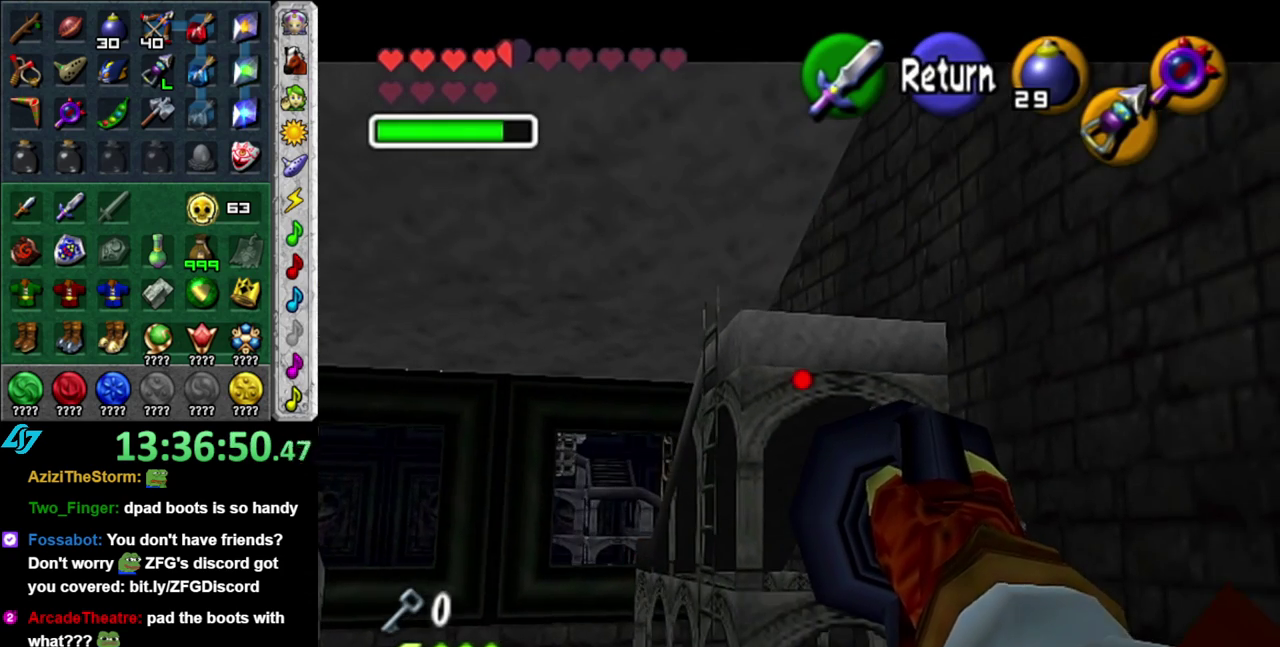
{"buttons": [], "left_stick": "left", "right_stick": "center", "events": [[17, "A", "up"], [433, "left_stick", "left"]]}
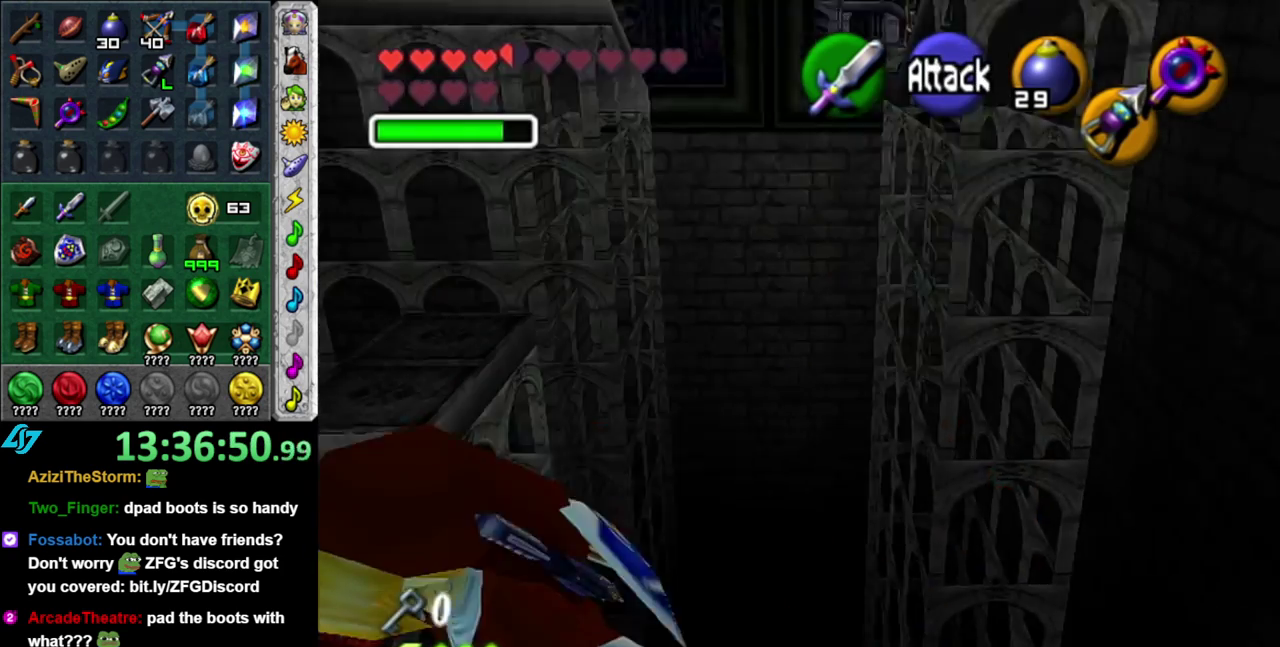
{"buttons": [], "left_stick": "up", "right_stick": "center", "events": [[83, "left_stick", "up-left"], [267, "left_stick", "up"]]}
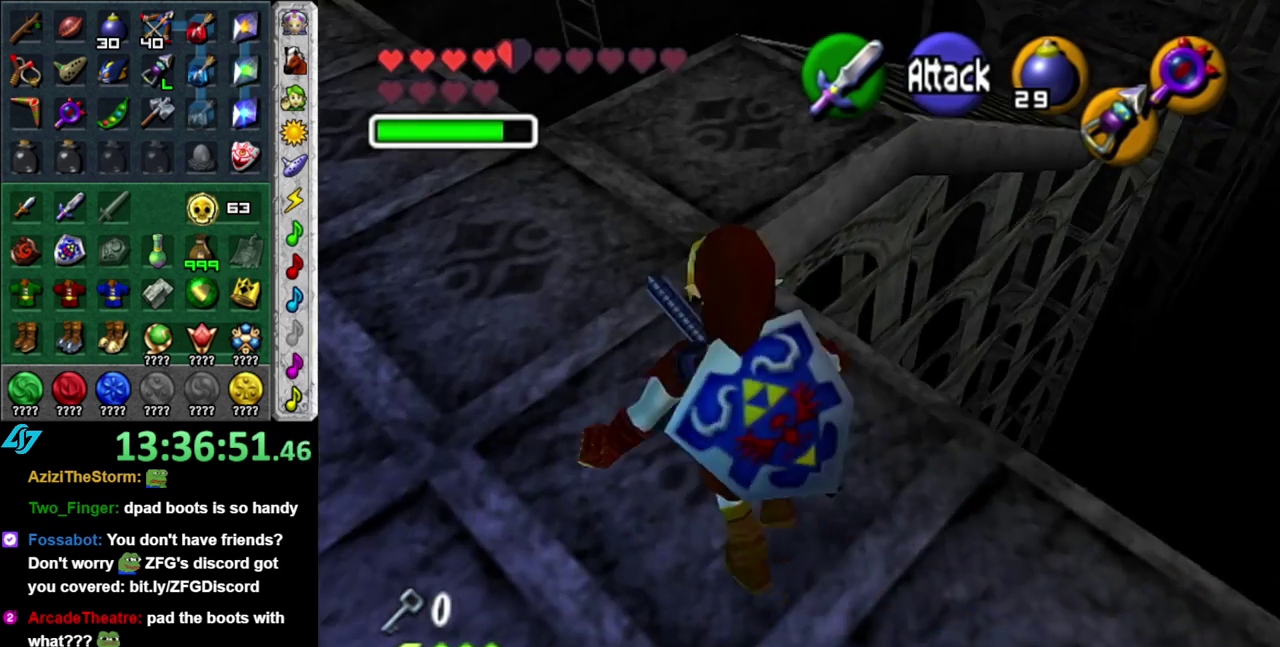
{"buttons": [], "left_stick": "up-right", "right_stick": "center", "events": [[50, "left_stick", "up-left"], [267, "left_stick", "up"], [400, "left_stick", "up-right"]]}
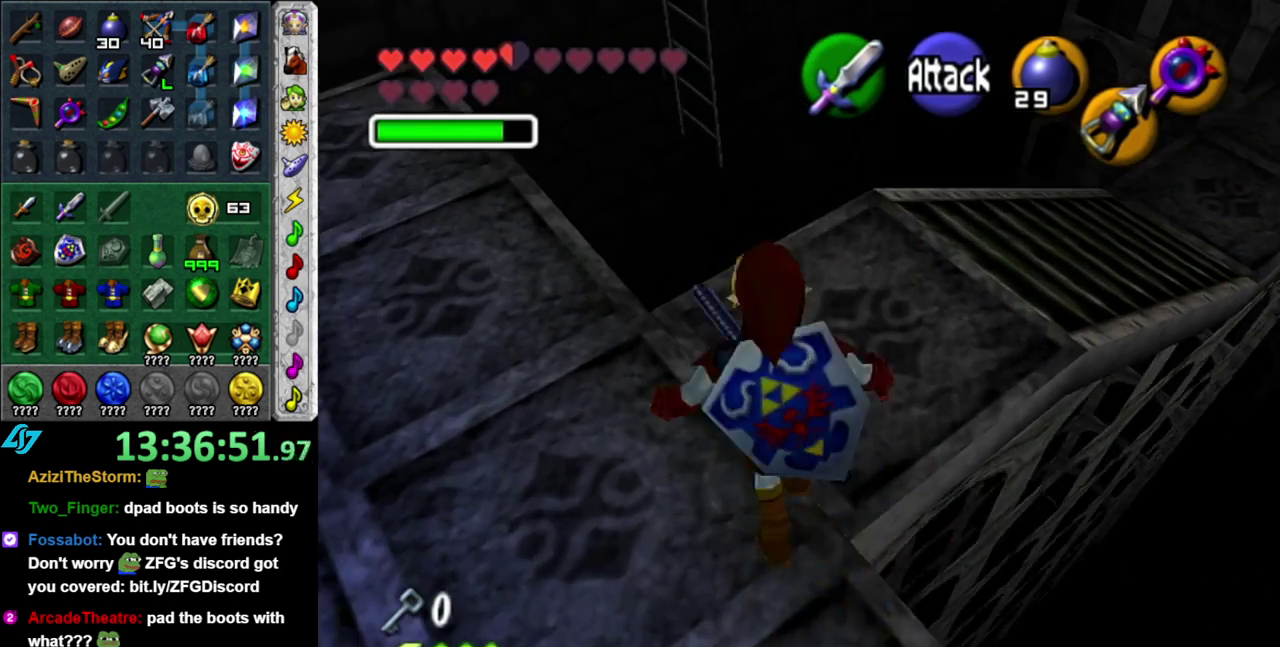
{"buttons": [], "left_stick": "up-right", "right_stick": "center", "events": []}
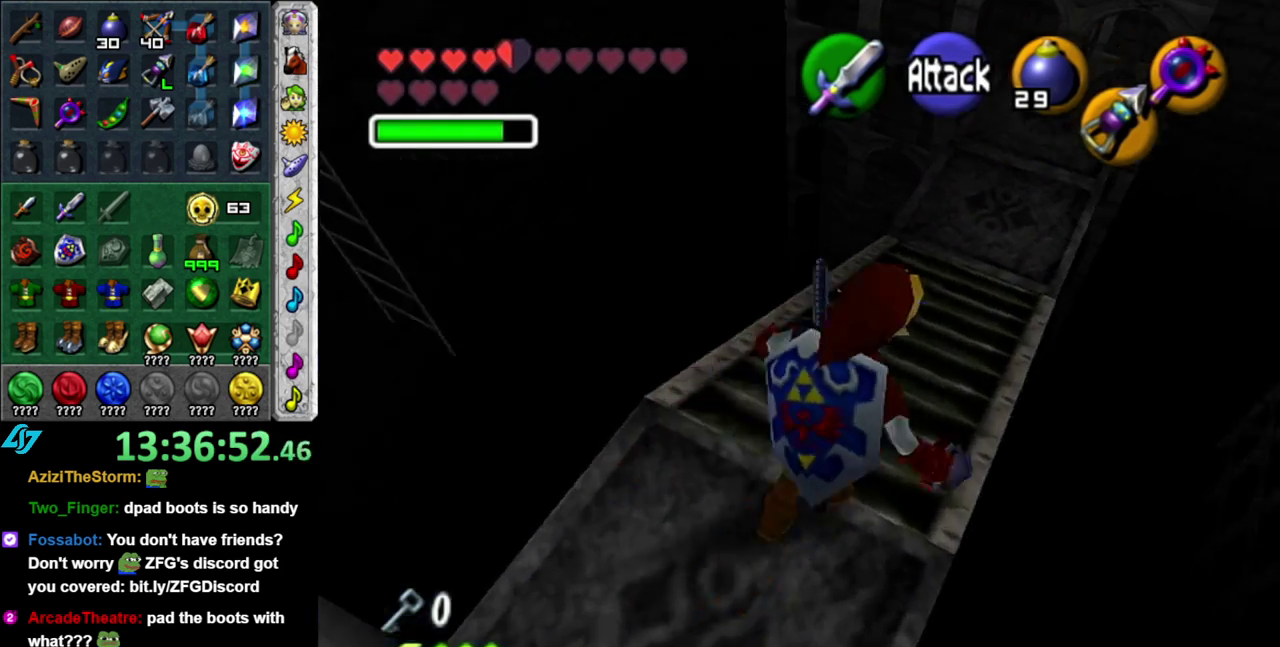
{"buttons": [], "left_stick": "up", "right_stick": "center", "events": [[183, "left_stick", "up"]]}
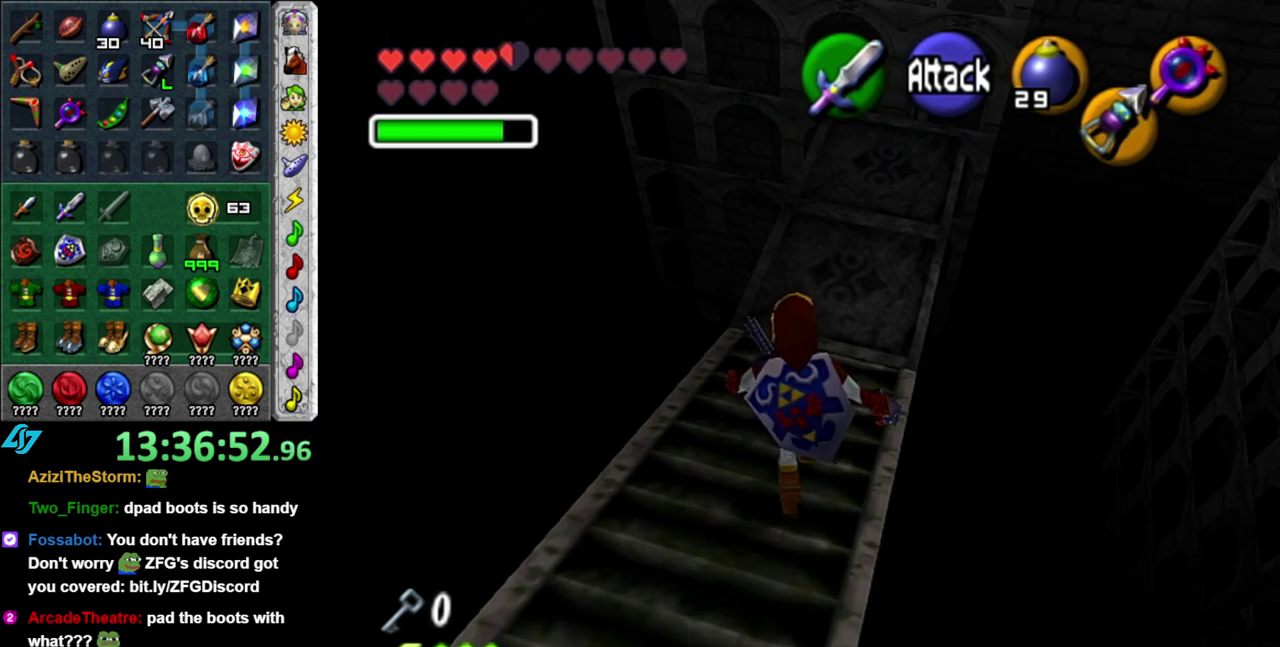
{"buttons": [], "left_stick": "center", "right_stick": "center", "events": [[333, "left_stick", "center"]]}
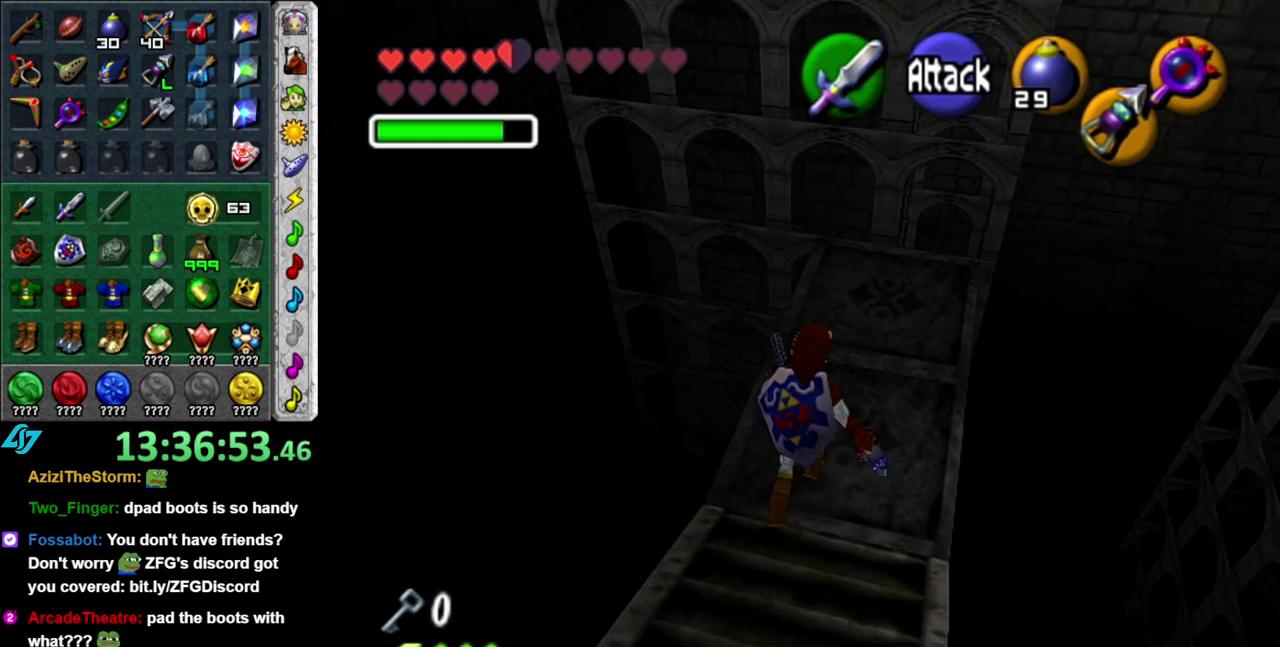
{"buttons": ["L1"], "left_stick": "left", "right_stick": "center", "events": [[17, "left_stick", "right"], [117, "L1", "down"], [117, "left_stick", "center"], [300, "left_stick", "left"]]}
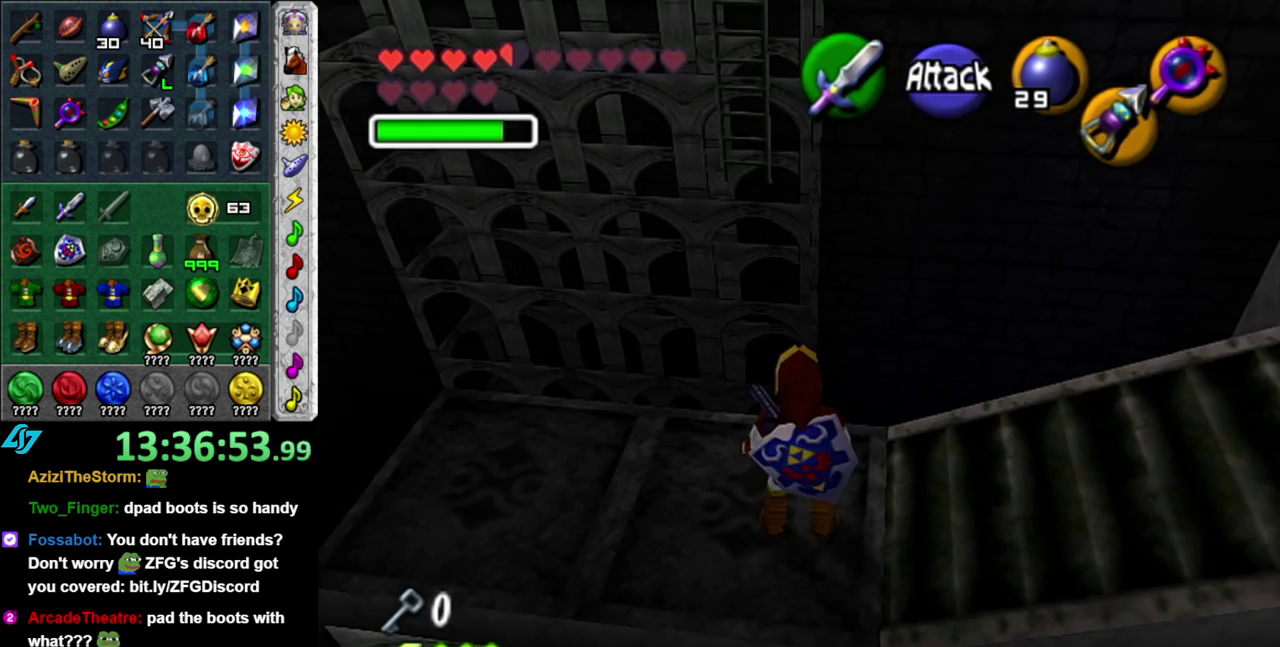
{"buttons": [], "left_stick": "center", "right_stick": "center", "events": [[200, "left_stick", "center"], [450, "L1", "up"]]}
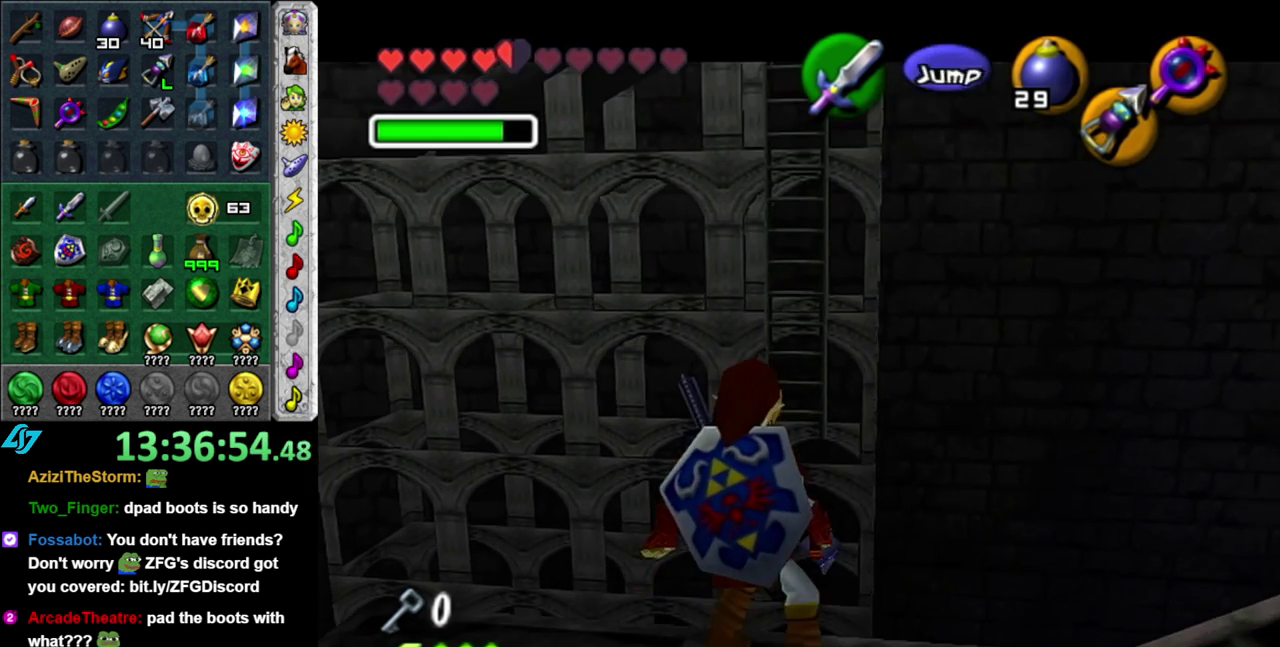
{"buttons": [], "left_stick": "center", "right_stick": "center", "events": [[117, "left_stick", "down"], [300, "left_stick", "center"]]}
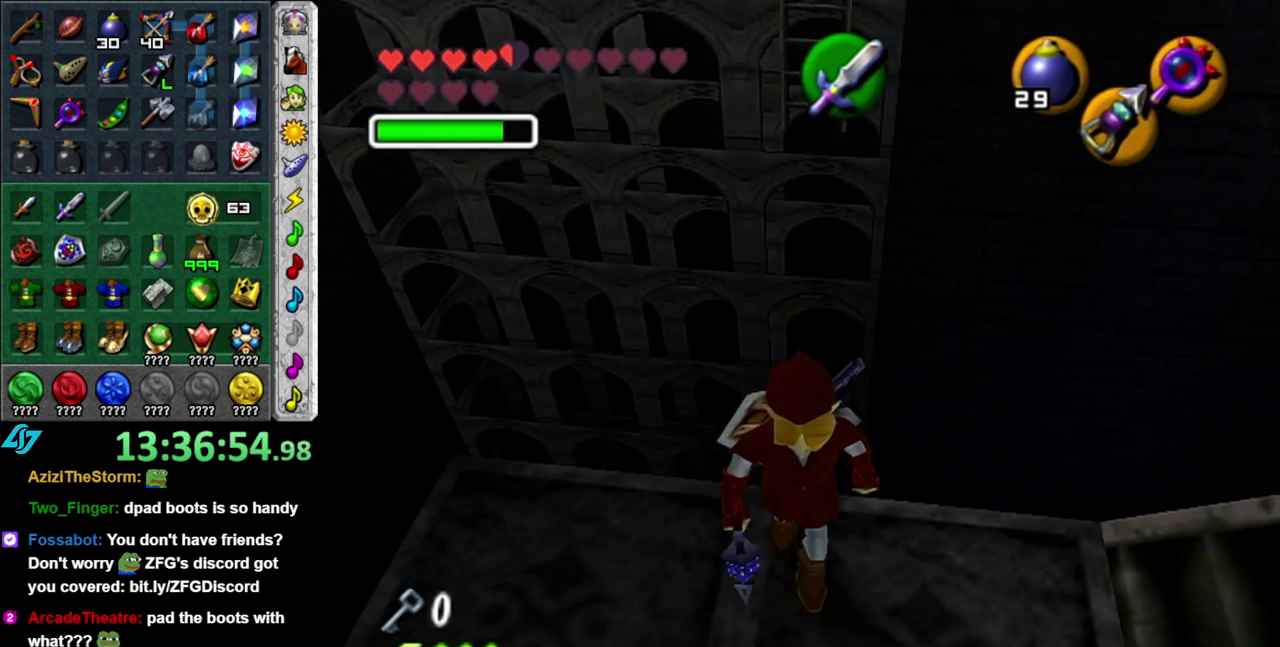
{"buttons": [], "left_stick": "center", "right_stick": "center", "events": [[267, "left_stick", "down"], [483, "left_stick", "center"]]}
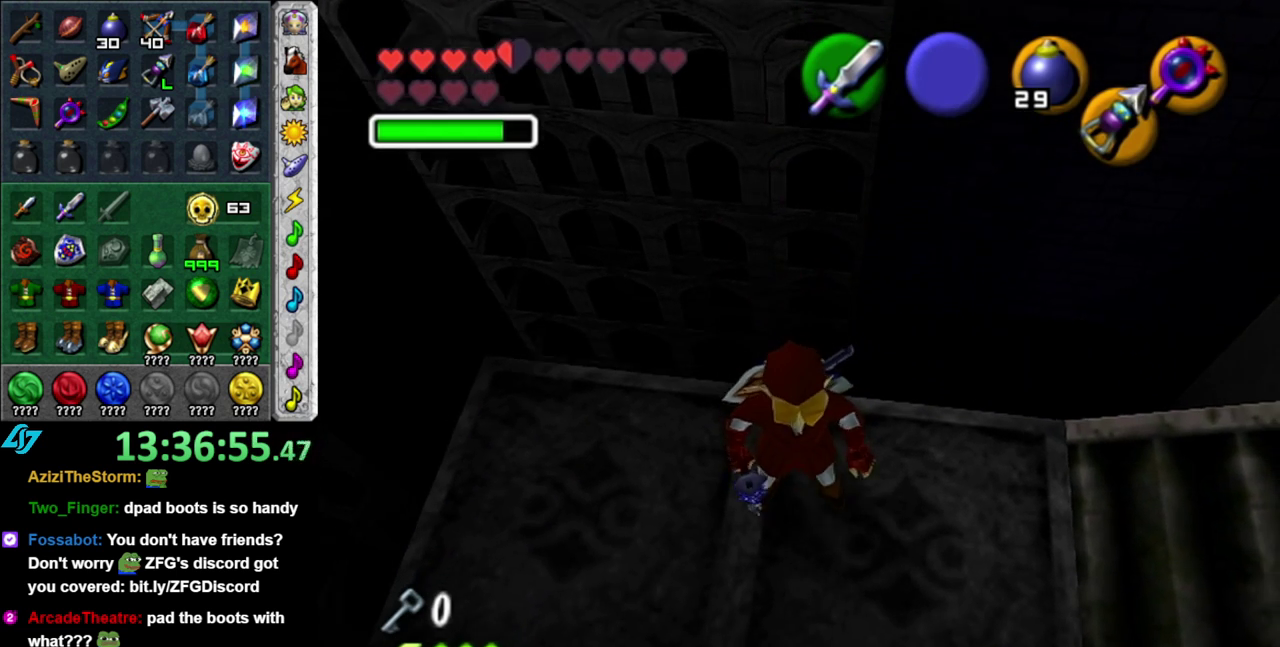
{"buttons": [], "left_stick": "up", "right_stick": "center", "events": [[467, "left_stick", "up"]]}